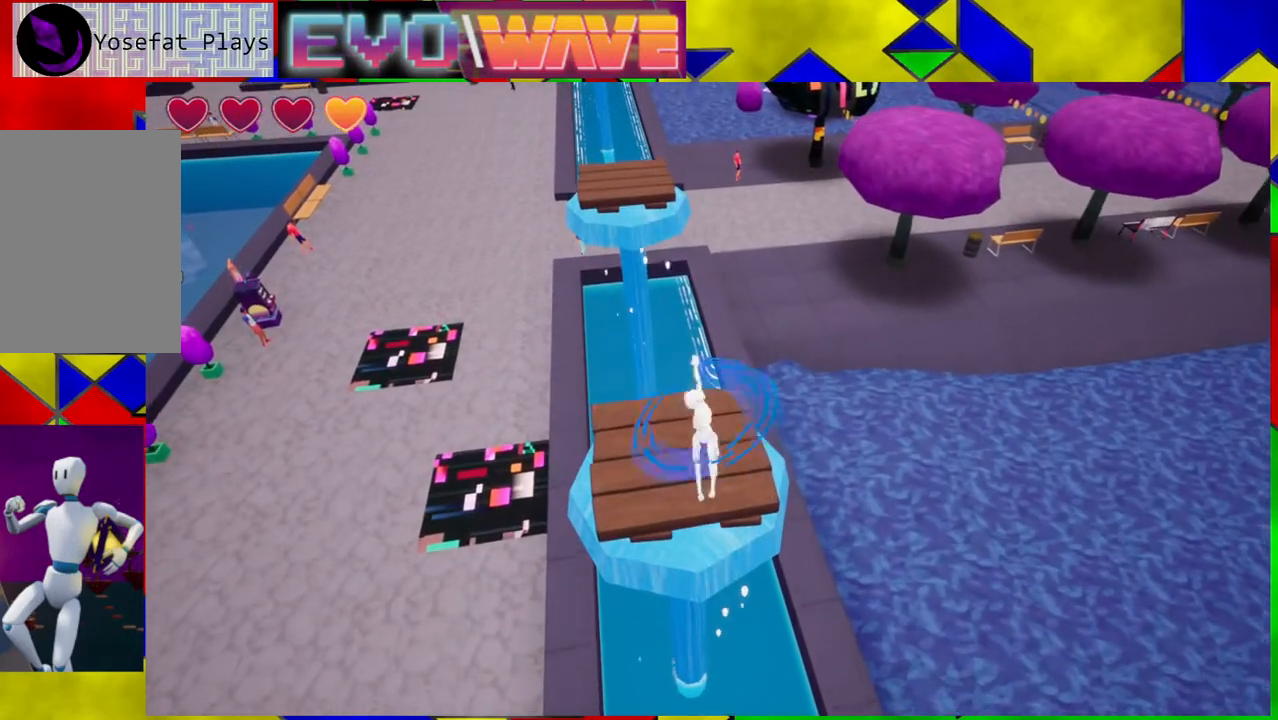
Gameplay with a controller (Nintendo layout); each line is a JSON object with the inputs held at the frame after it. "events" lists button and stick changes between this image and that frame as [ms after this image, input, new state], when the widget could be followed in between. Not read: L3 R3.
{"buttons": [], "left_stick": "center", "right_stick": "center", "events": [[83, "B", "up"], [83, "Y", "up"], [417, "left_stick", "center"]]}
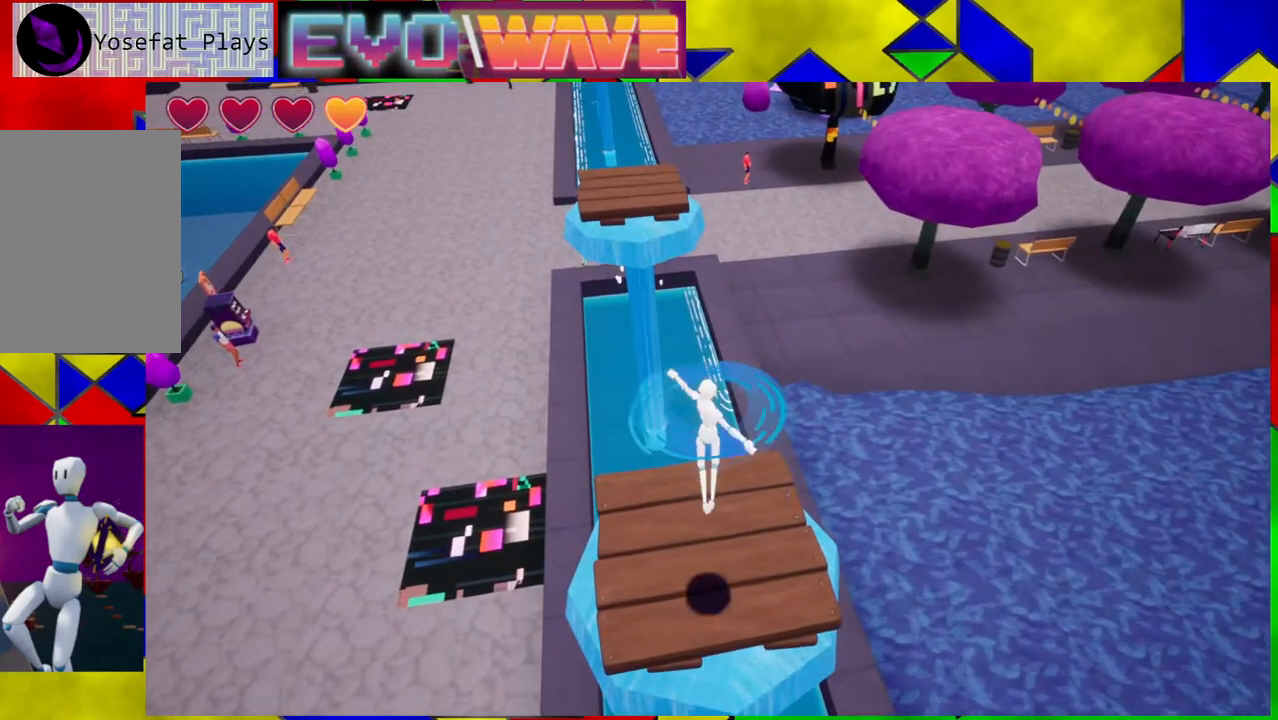
{"buttons": [], "left_stick": "center", "right_stick": "center", "events": [[200, "left_stick", "up"], [417, "left_stick", "center"]]}
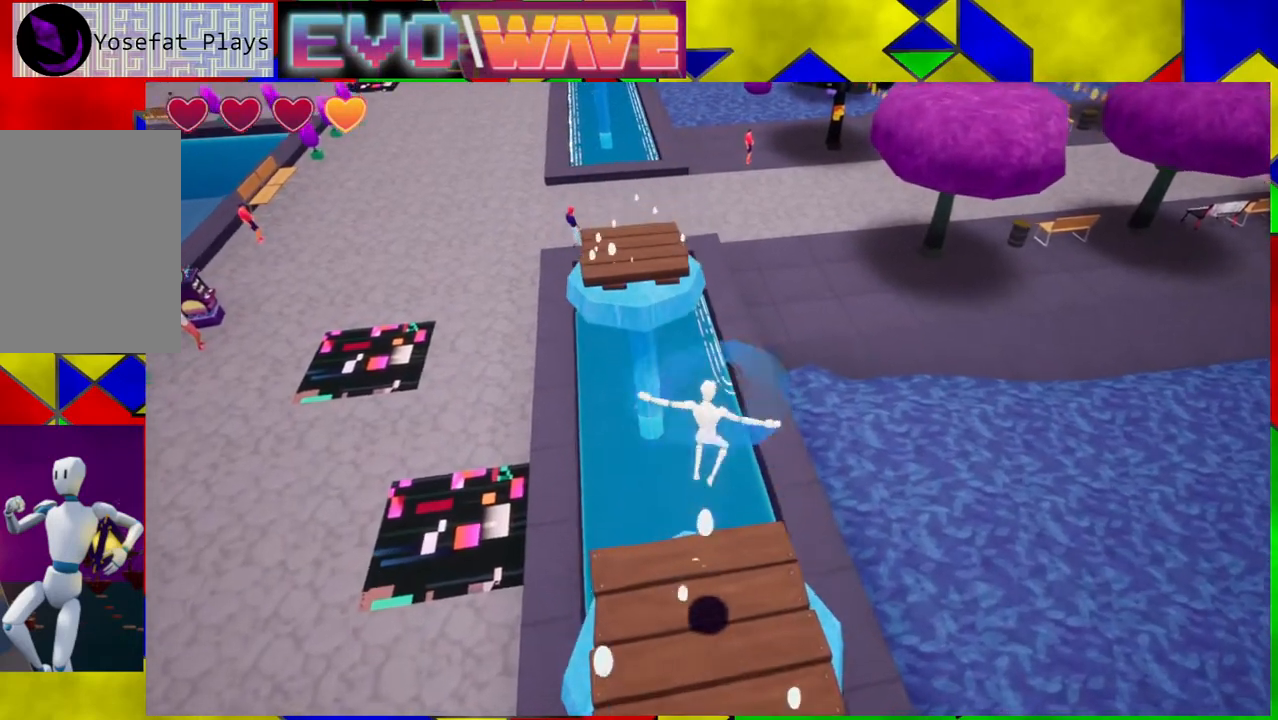
{"buttons": [], "left_stick": "center", "right_stick": "center", "events": [[250, "left_stick", "down"], [400, "left_stick", "center"]]}
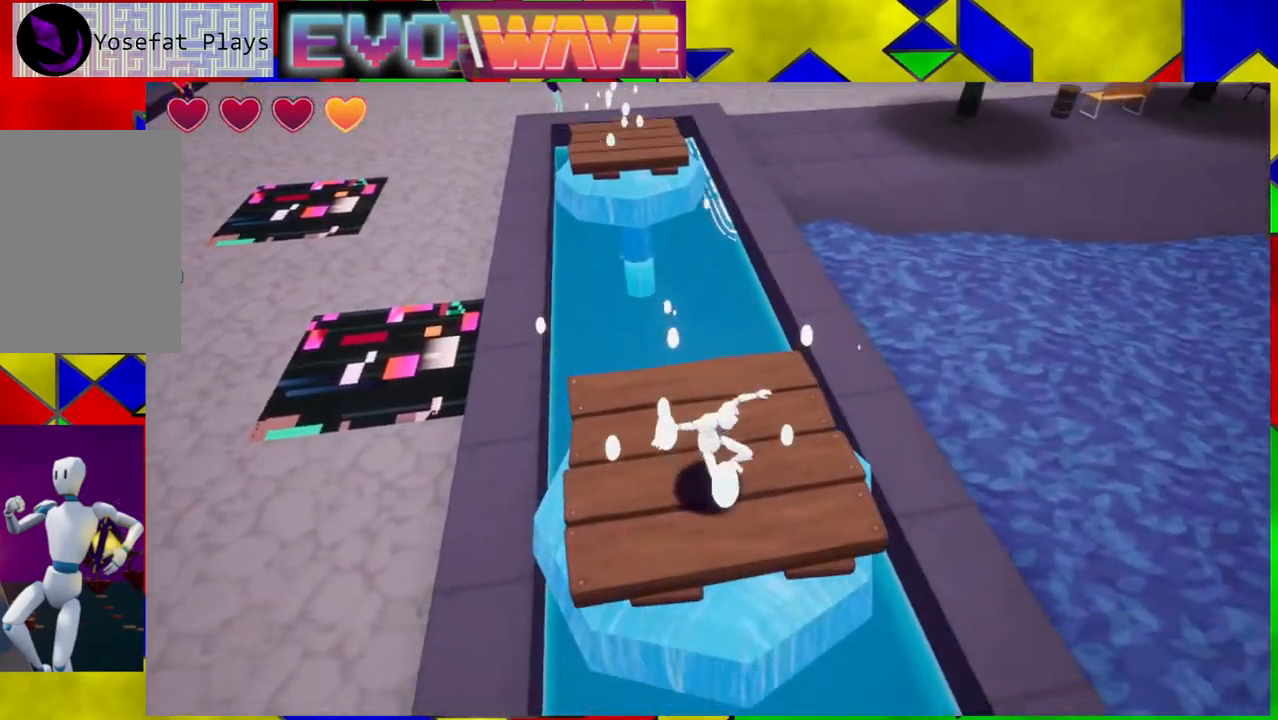
{"buttons": [], "left_stick": "up", "right_stick": "center", "events": [[433, "left_stick", "up"]]}
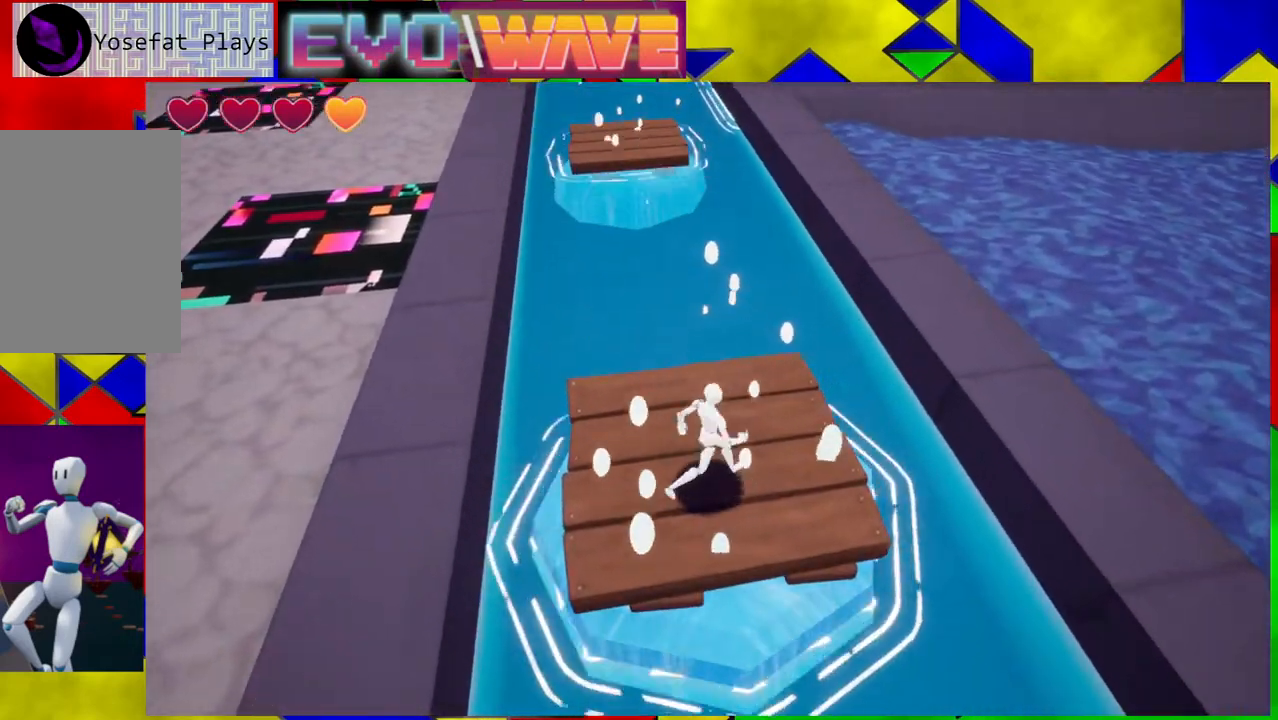
{"buttons": [], "left_stick": "center", "right_stick": "center", "events": [[67, "left_stick", "center"]]}
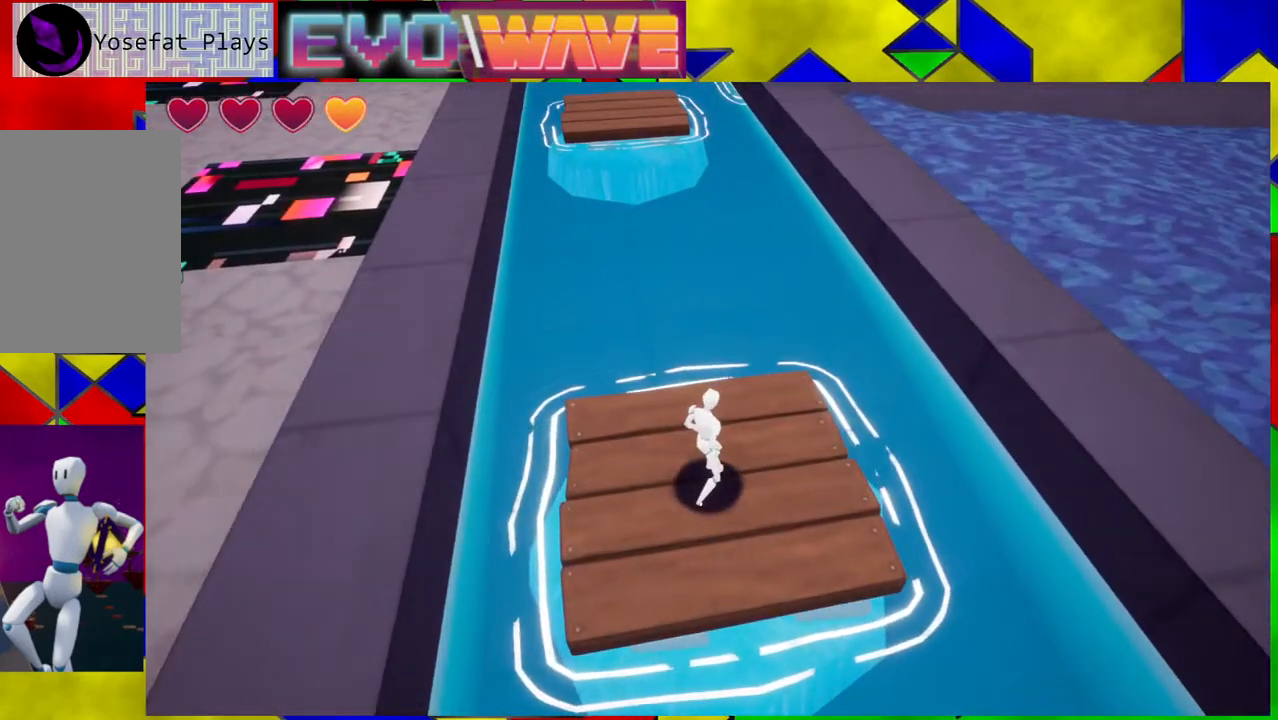
{"buttons": [], "left_stick": "center", "right_stick": "up", "events": [[150, "right_stick", "up"]]}
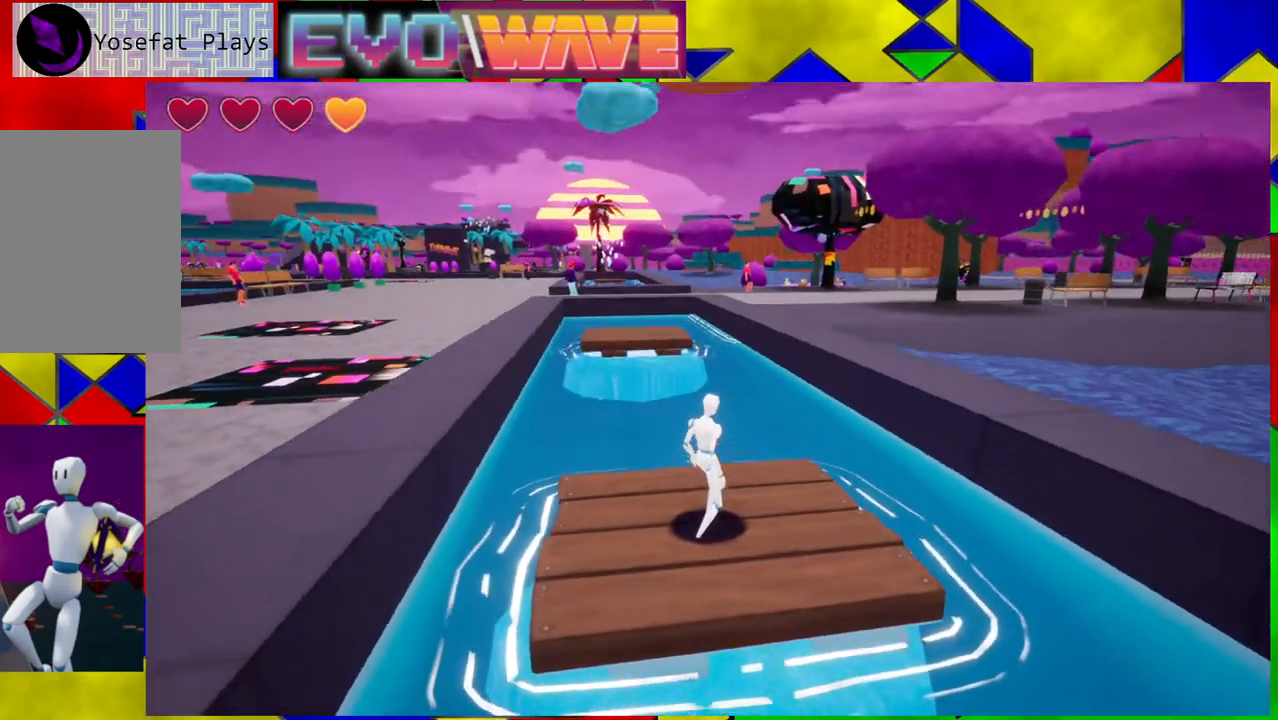
{"buttons": [], "left_stick": "center", "right_stick": "center", "events": [[267, "right_stick", "center"]]}
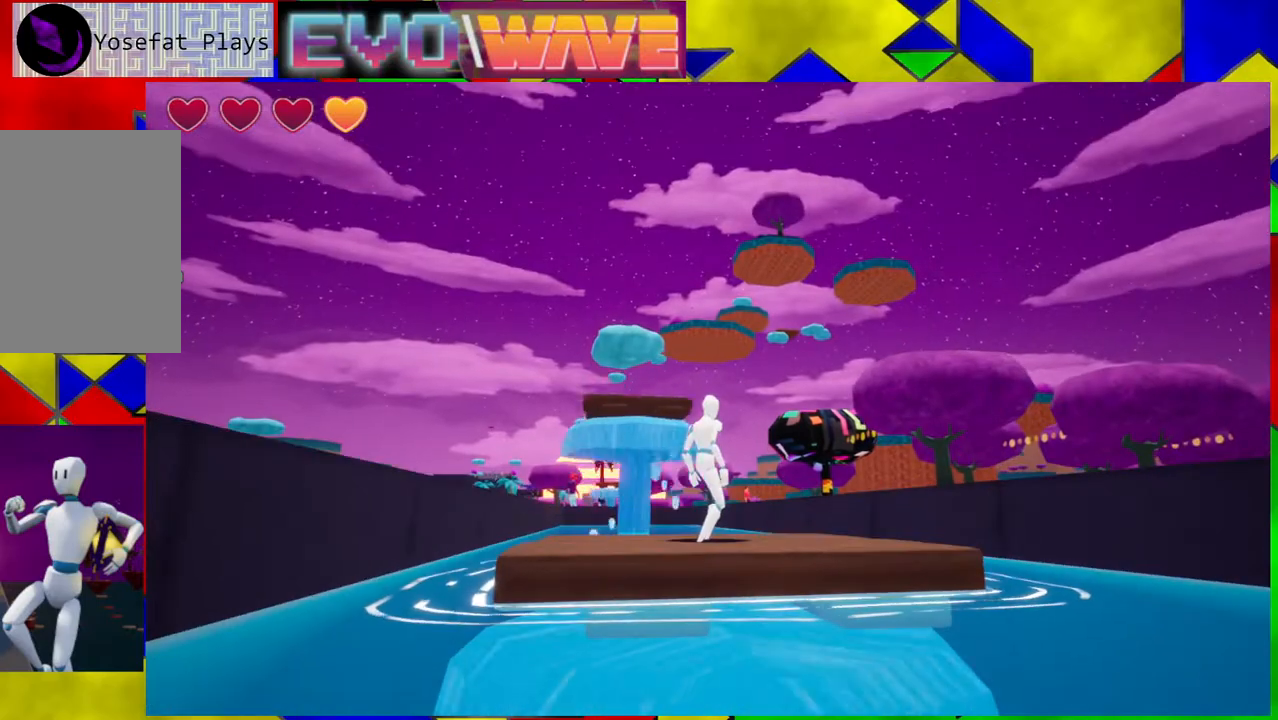
{"buttons": [], "left_stick": "center", "right_stick": "down-left", "events": [[283, "right_stick", "down-left"]]}
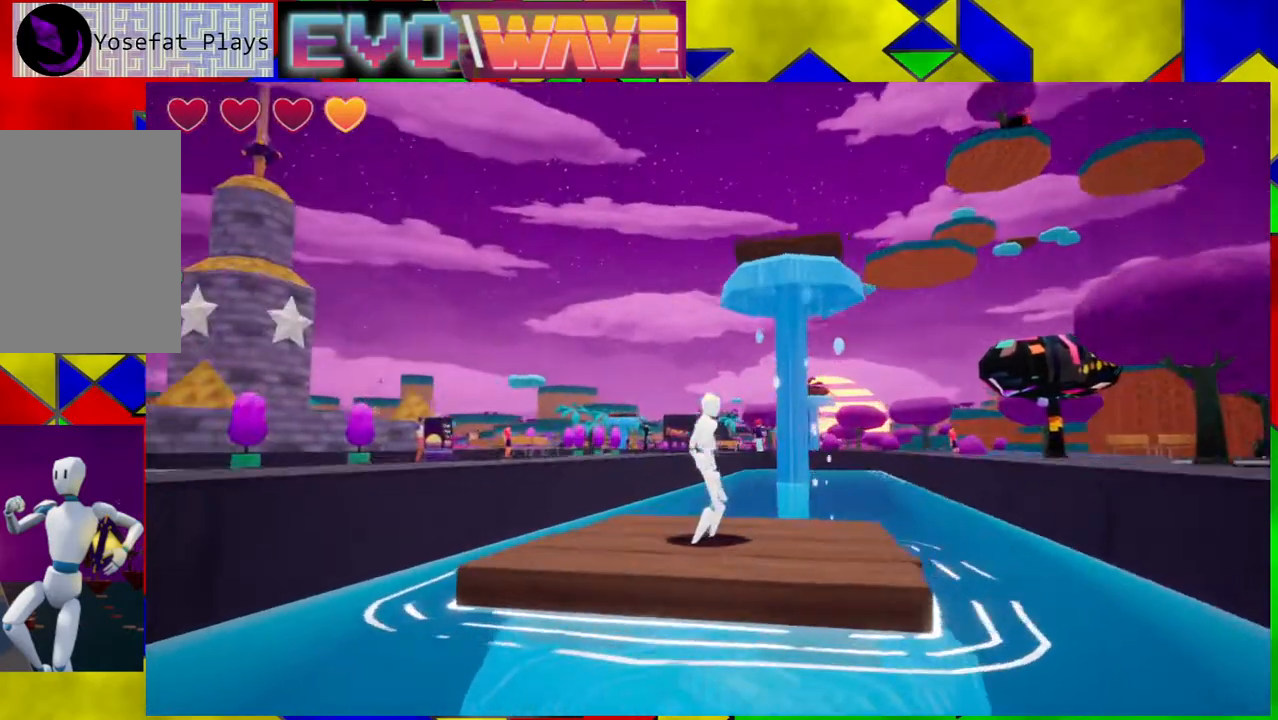
{"buttons": [], "left_stick": "center", "right_stick": "center", "events": [[333, "right_stick", "center"]]}
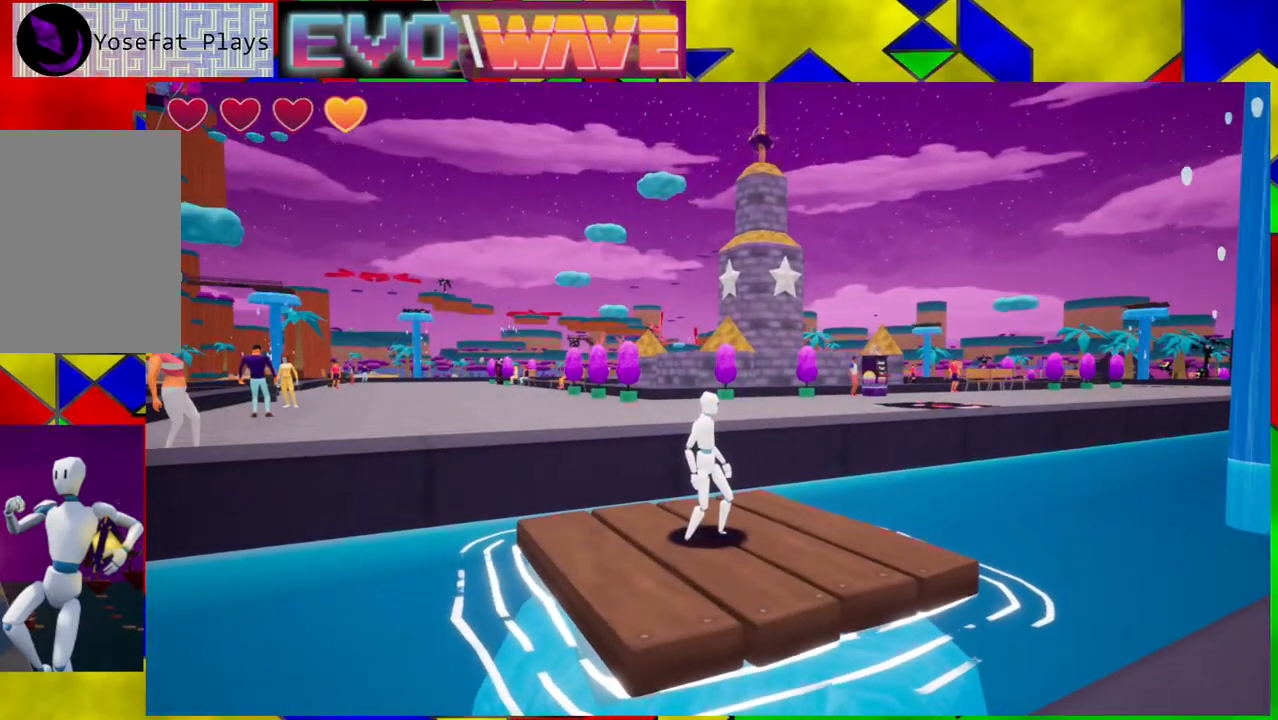
{"buttons": [], "left_stick": "center", "right_stick": "center", "events": []}
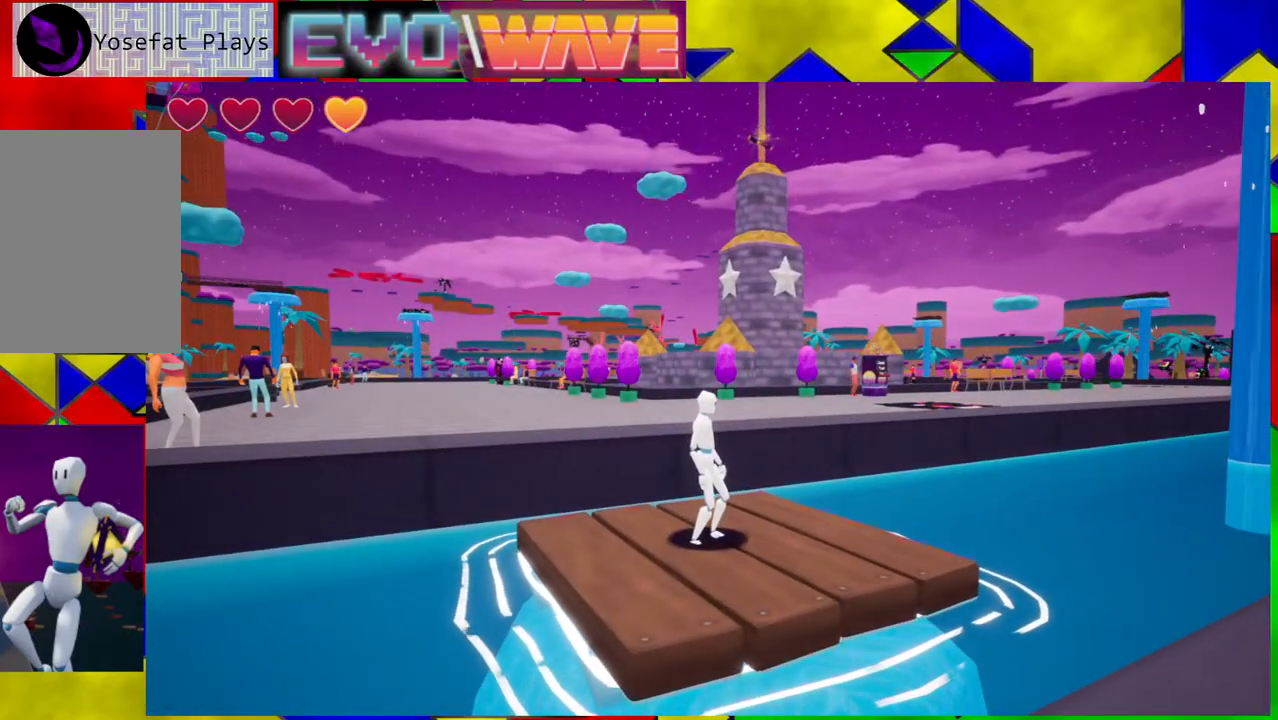
{"buttons": [], "left_stick": "center", "right_stick": "right", "events": [[333, "right_stick", "down-right"], [383, "right_stick", "right"]]}
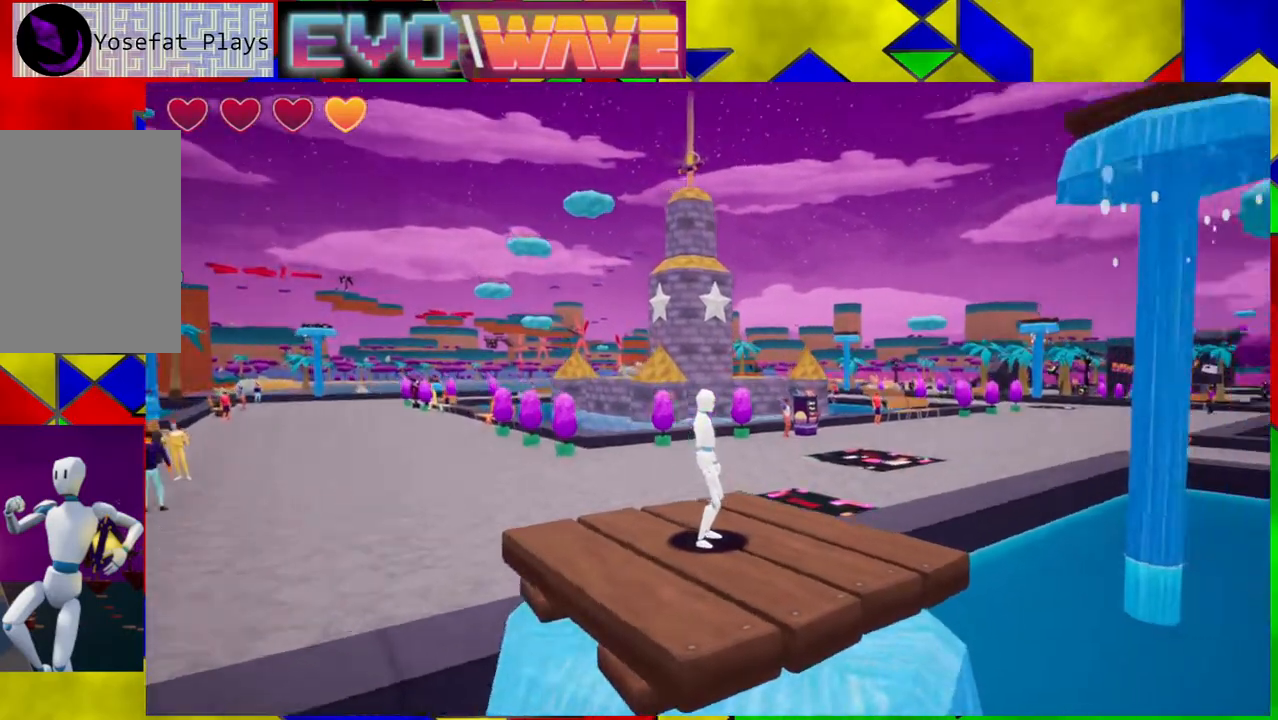
{"buttons": [], "left_stick": "center", "right_stick": "center", "events": [[400, "right_stick", "center"]]}
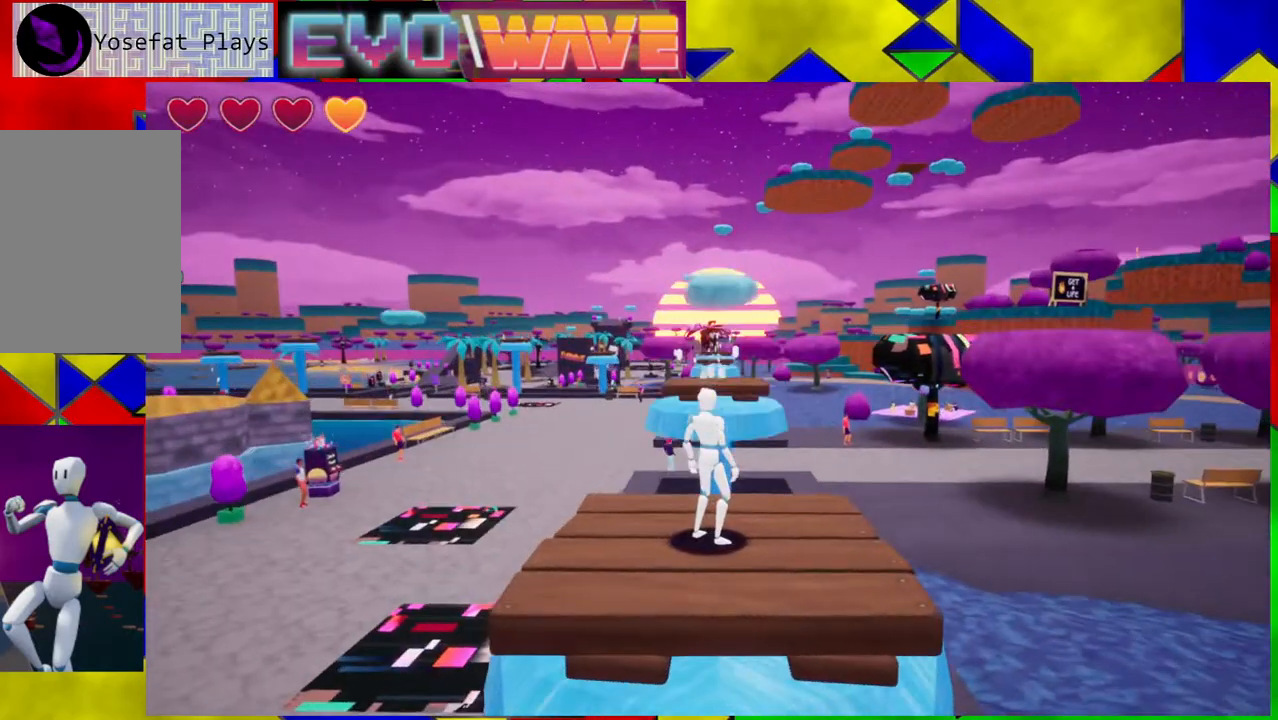
{"buttons": [], "left_stick": "center", "right_stick": "down-left", "events": [[350, "right_stick", "down-left"]]}
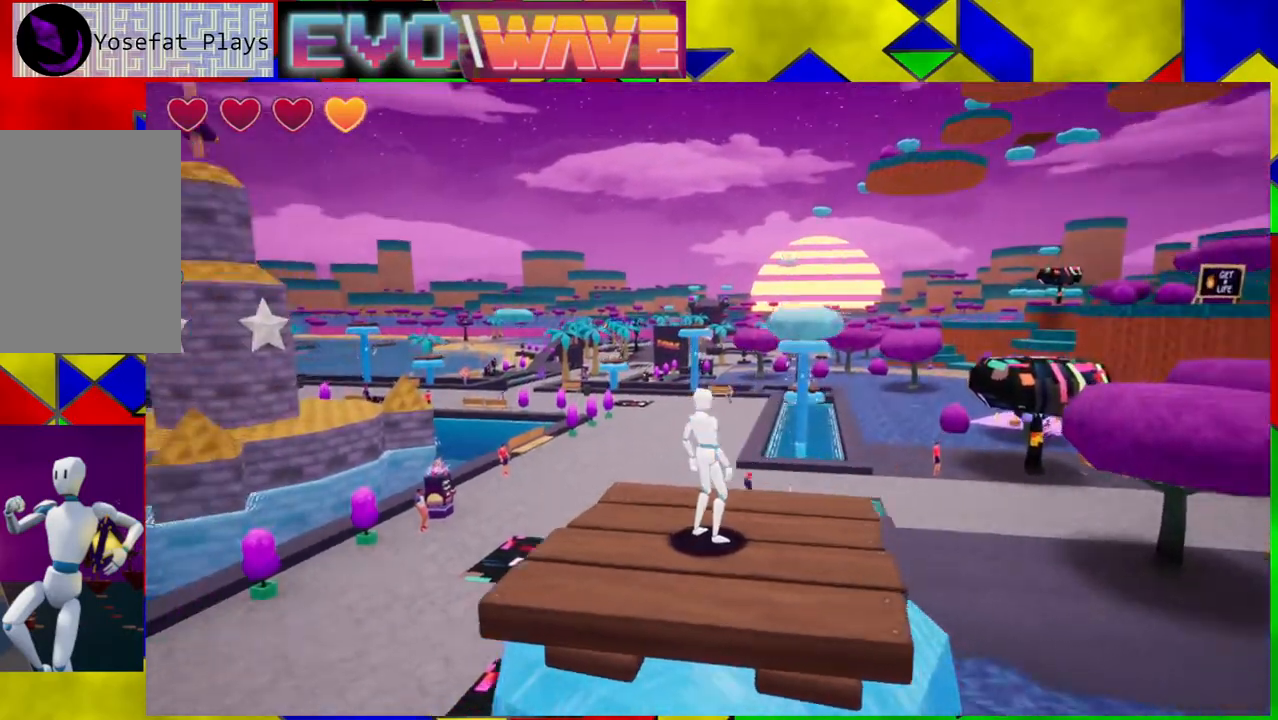
{"buttons": [], "left_stick": "up-right", "right_stick": "down-right", "events": [[83, "right_stick", "center"], [467, "left_stick", "up-right"], [467, "right_stick", "down-right"]]}
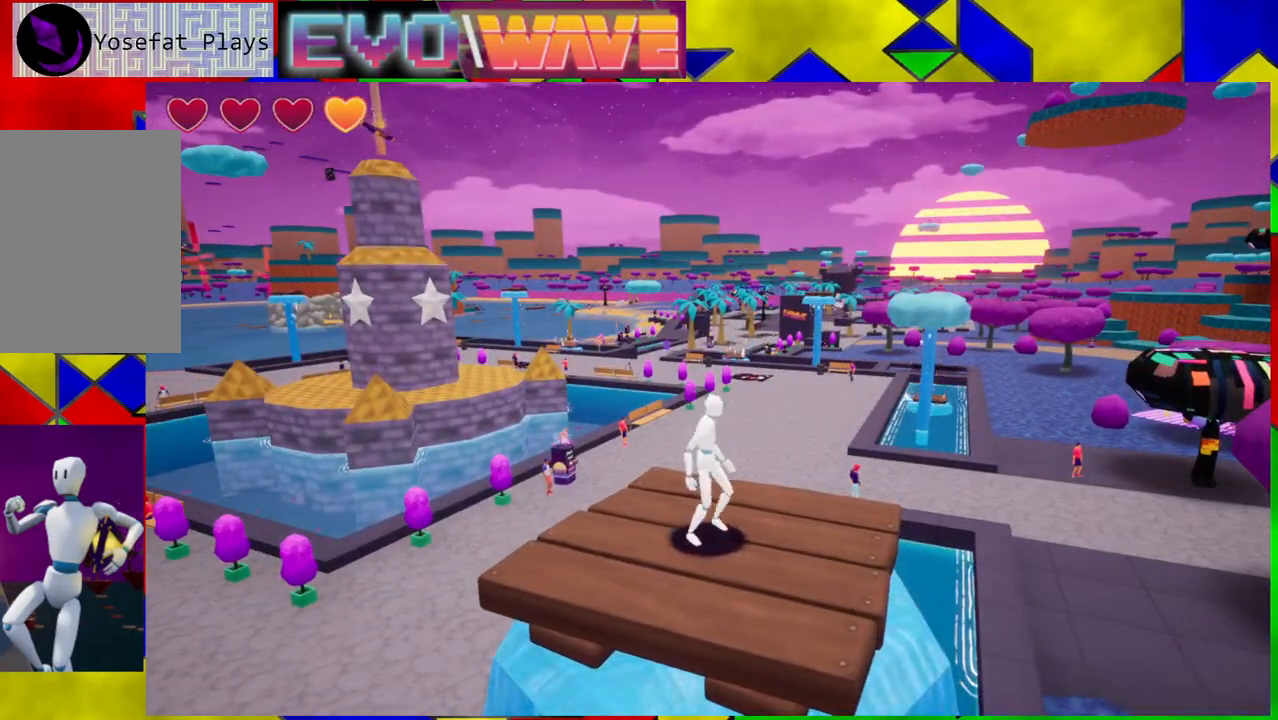
{"buttons": ["B"], "left_stick": "up", "right_stick": "center", "events": [[83, "left_stick", "up"], [150, "right_stick", "center"], [400, "B", "down"]]}
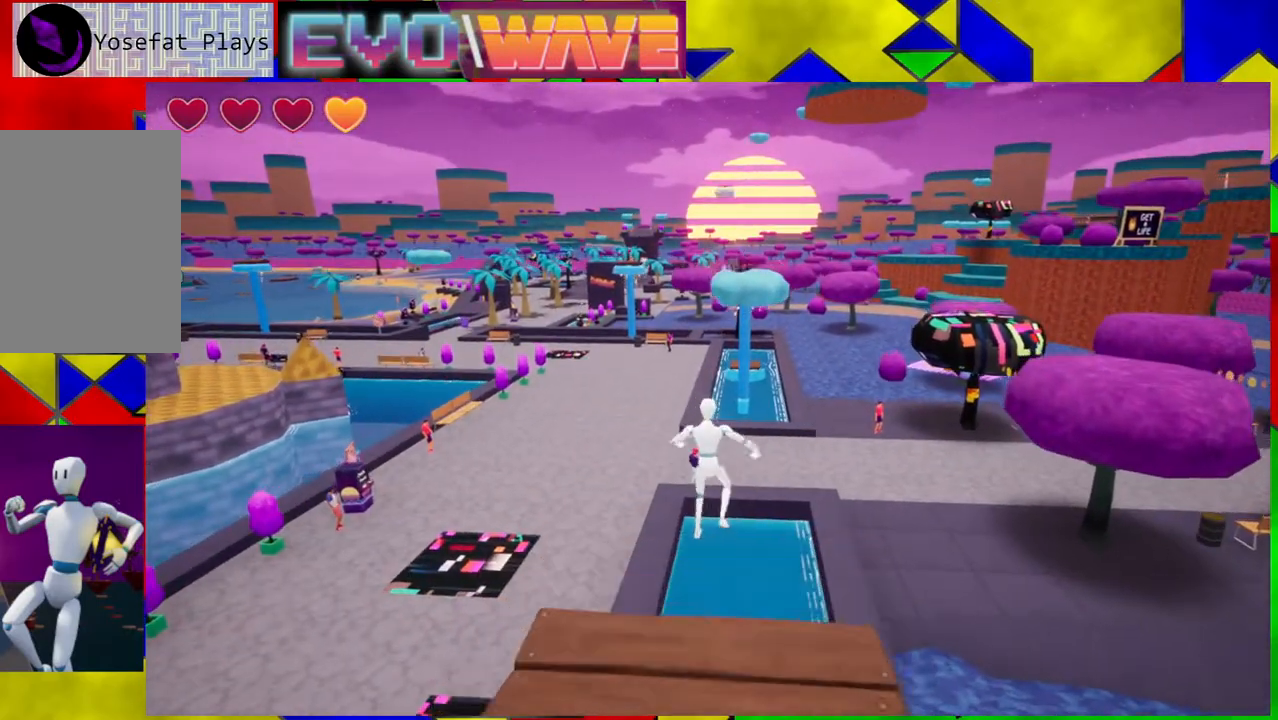
{"buttons": [], "left_stick": "up", "right_stick": "center", "events": [[383, "B", "up"]]}
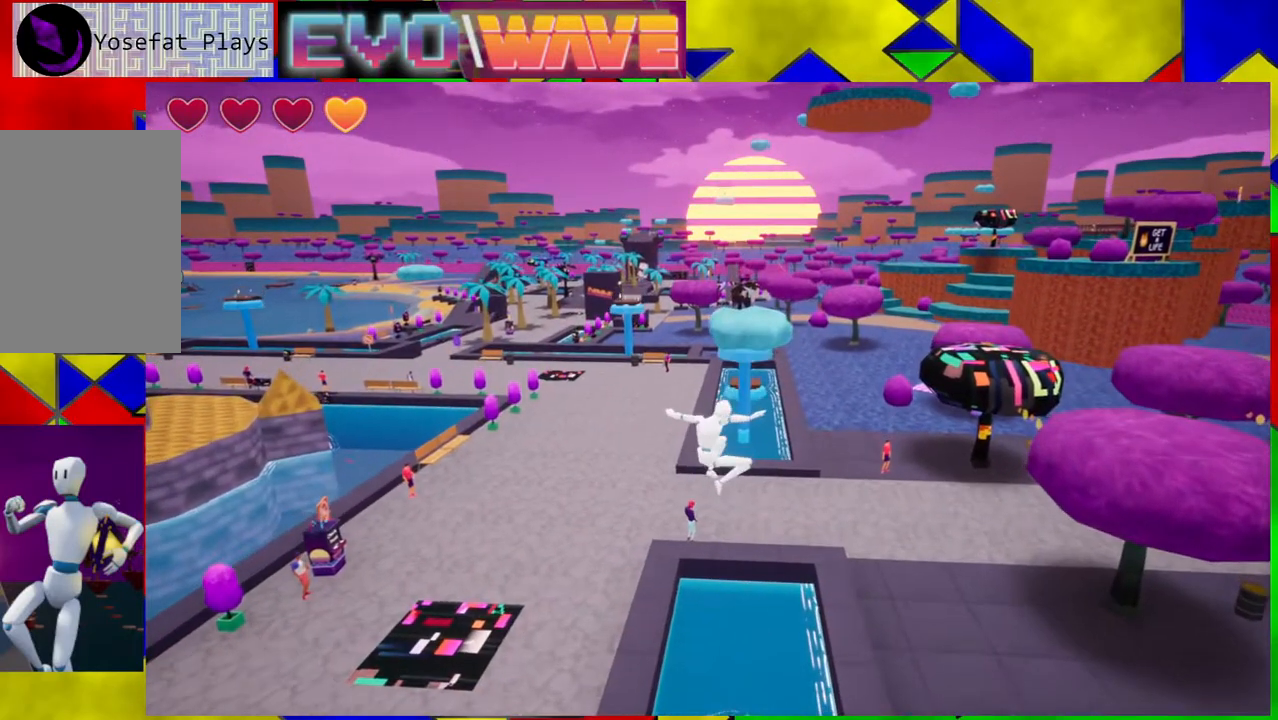
{"buttons": [], "left_stick": "up", "right_stick": "center", "events": []}
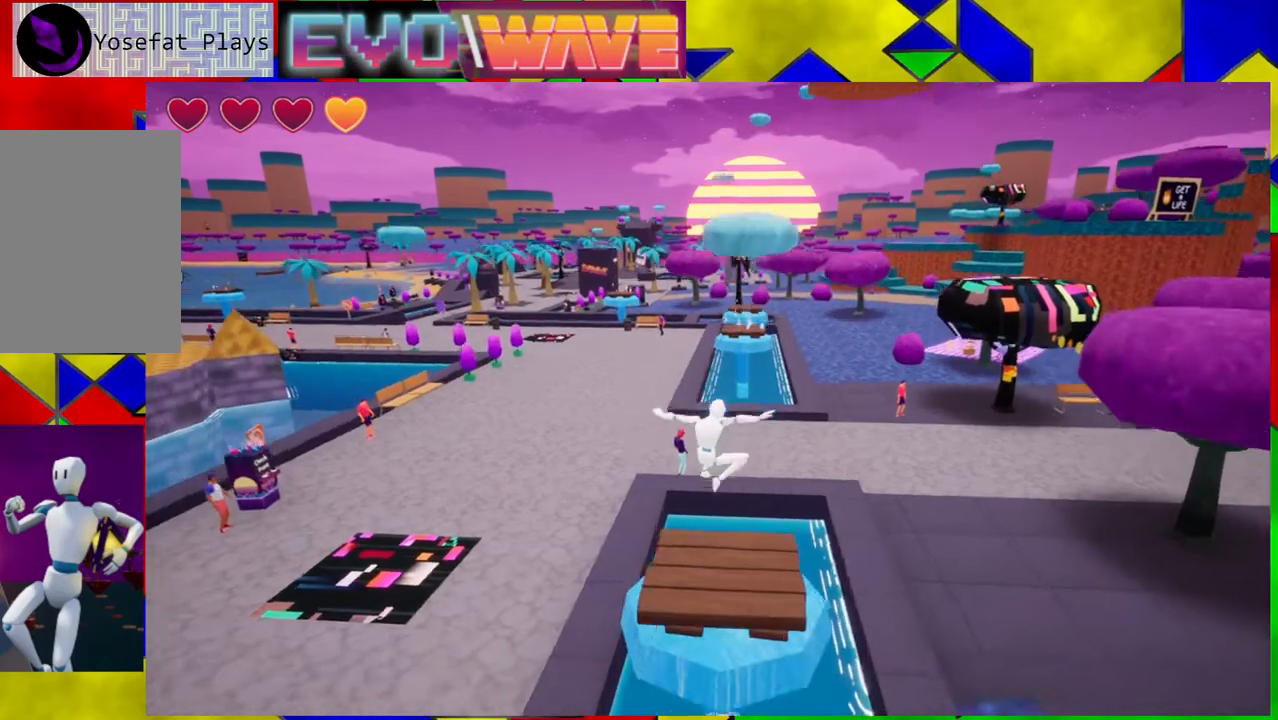
{"buttons": [], "left_stick": "up", "right_stick": "center", "events": [[67, "B", "down"], [217, "B", "up"]]}
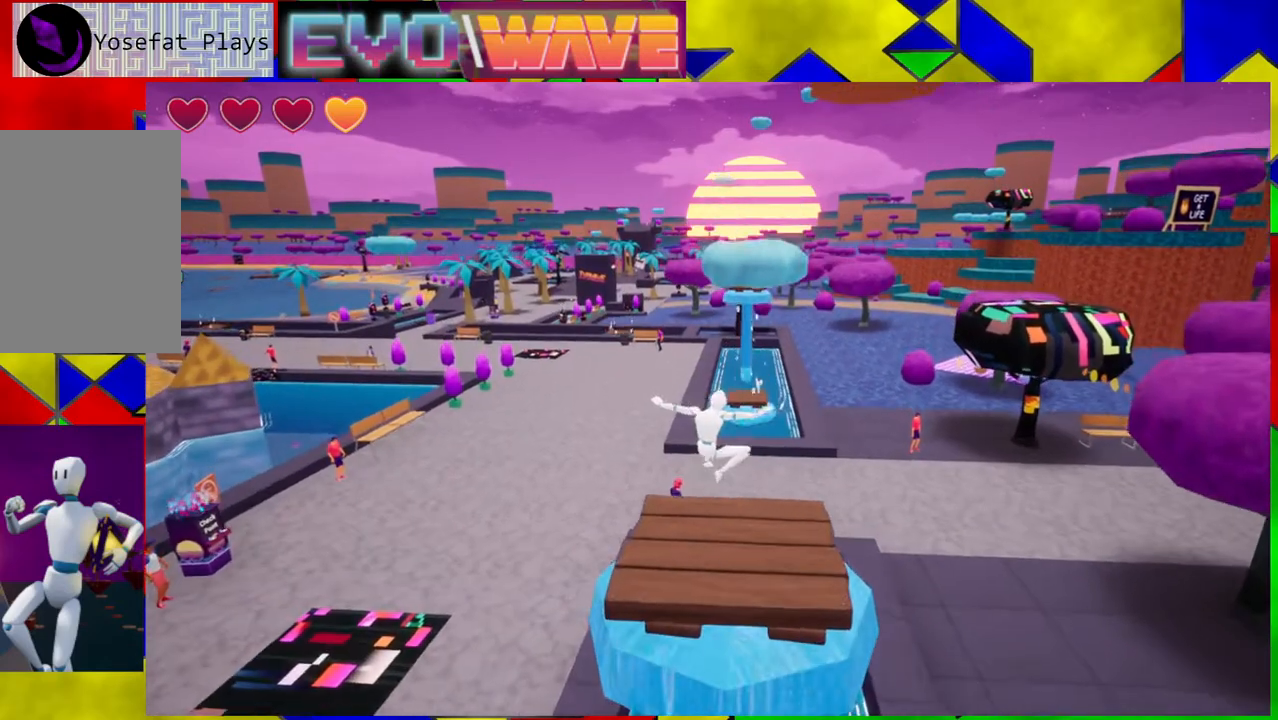
{"buttons": [], "left_stick": "up", "right_stick": "center", "events": [[50, "Y", "down"], [250, "Y", "up"]]}
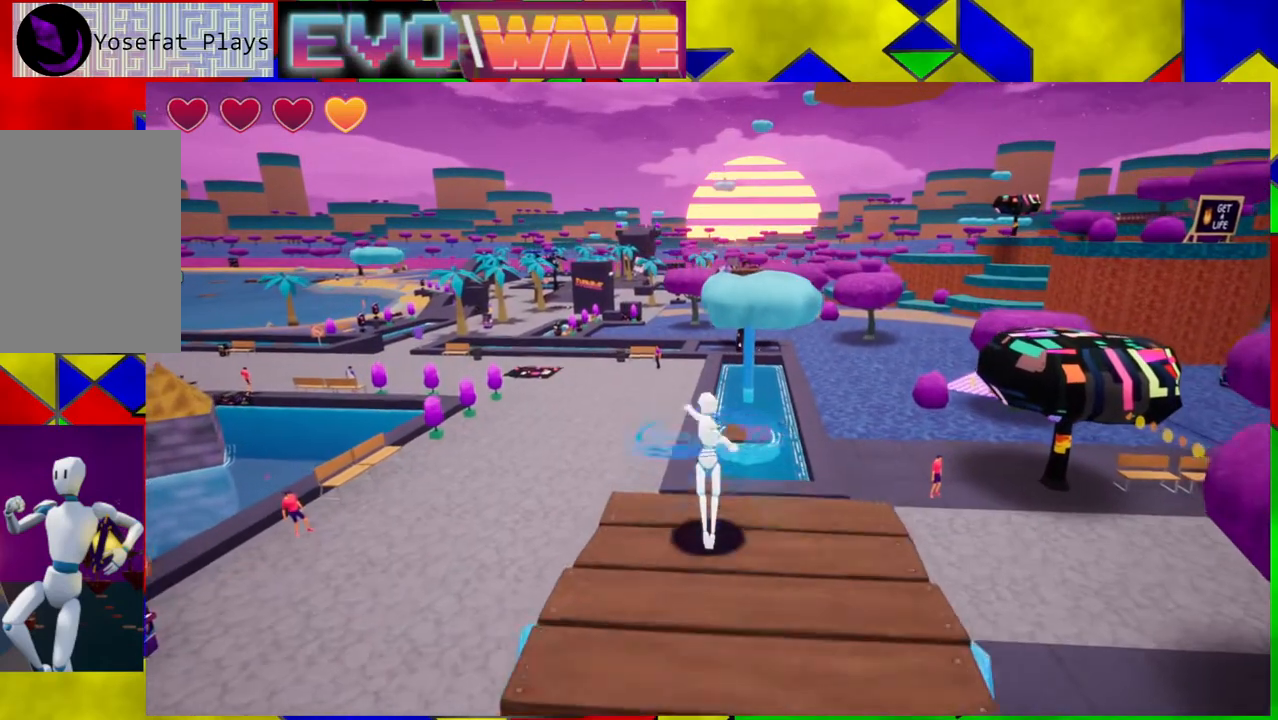
{"buttons": ["B"], "left_stick": "up", "right_stick": "center", "events": [[200, "B", "down"]]}
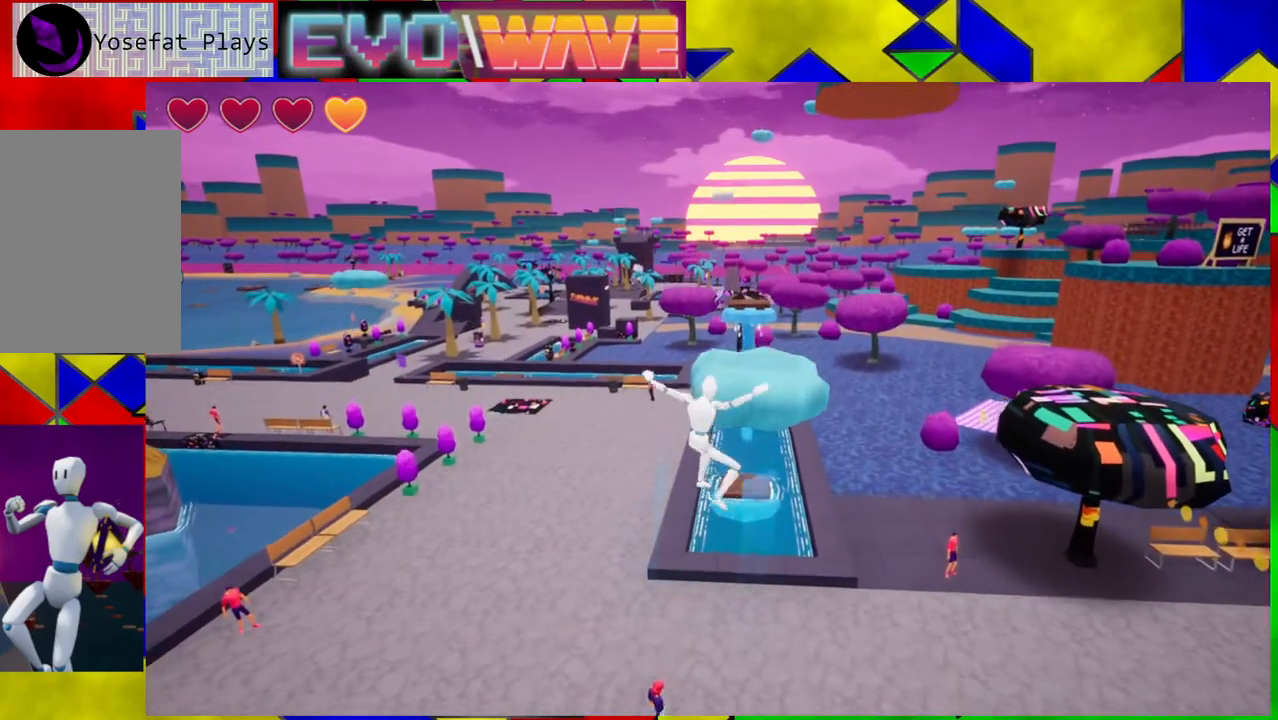
{"buttons": ["B"], "left_stick": "up", "right_stick": "center", "events": [[317, "B", "up"], [450, "B", "down"]]}
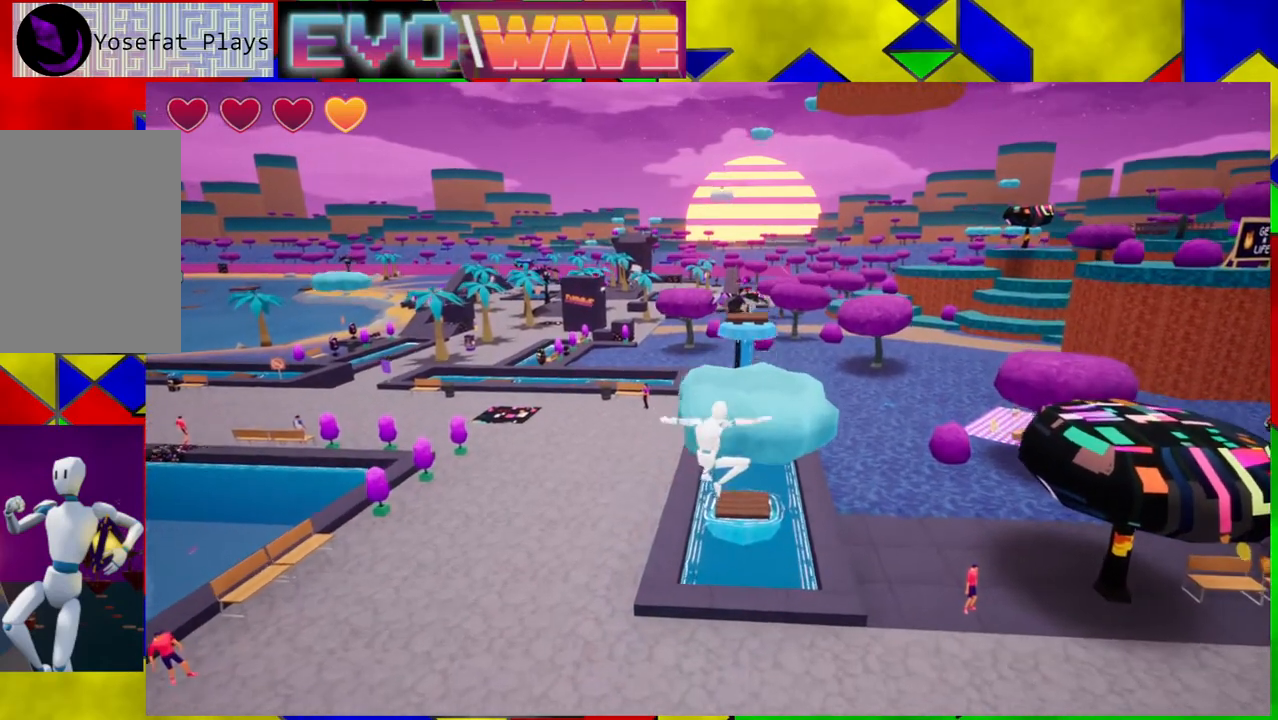
{"buttons": ["B"], "left_stick": "up", "right_stick": "center", "events": []}
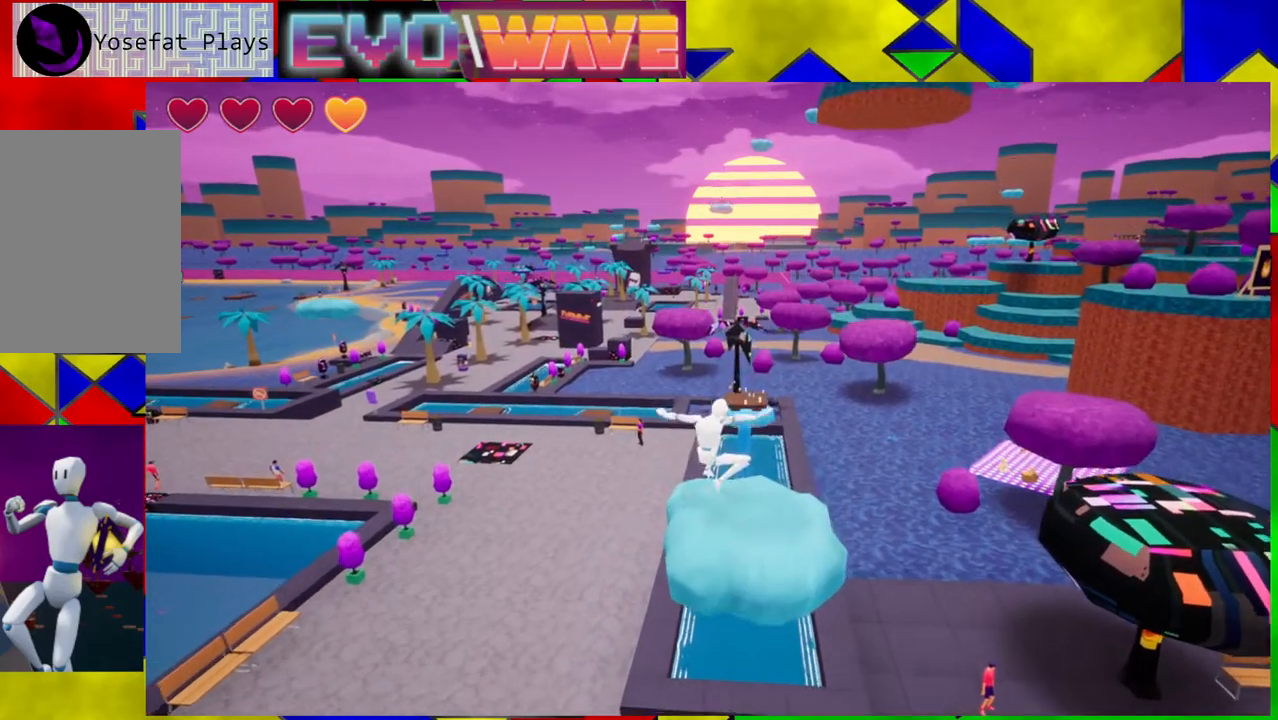
{"buttons": ["B", "Y"], "left_stick": "up", "right_stick": "center", "events": [[83, "Y", "down"]]}
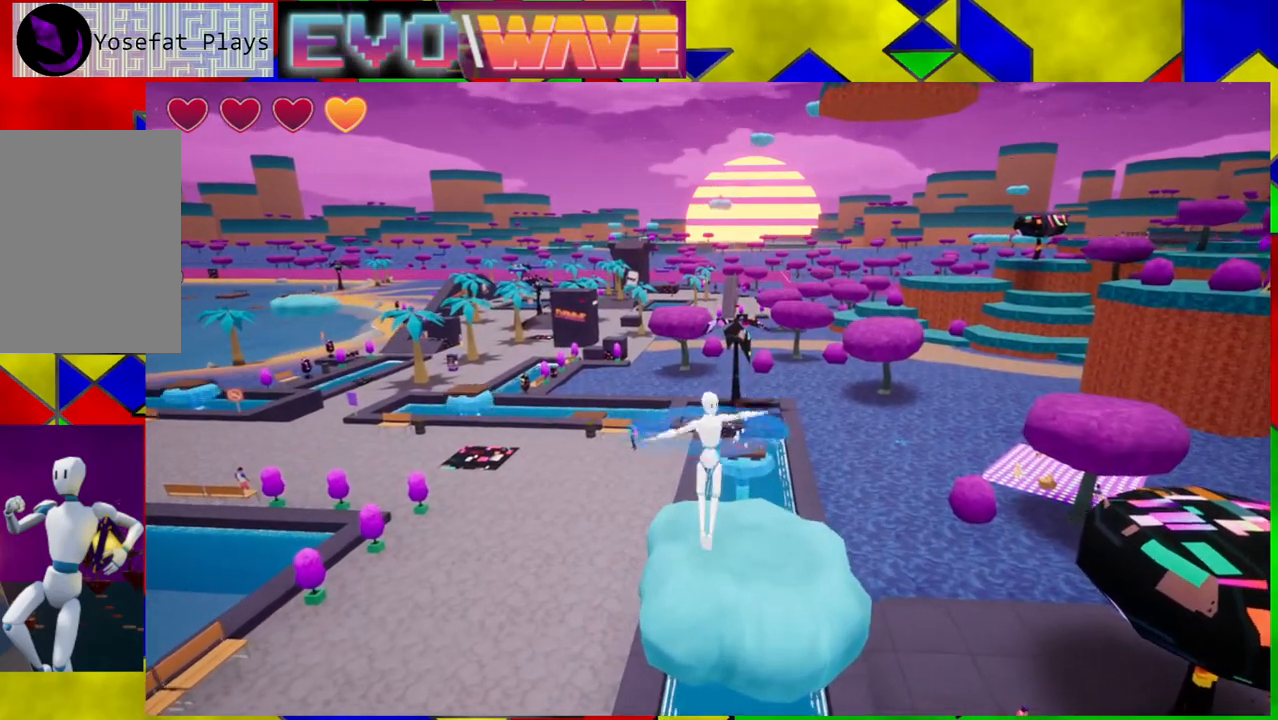
{"buttons": ["B", "Y"], "left_stick": "up", "right_stick": "center", "events": []}
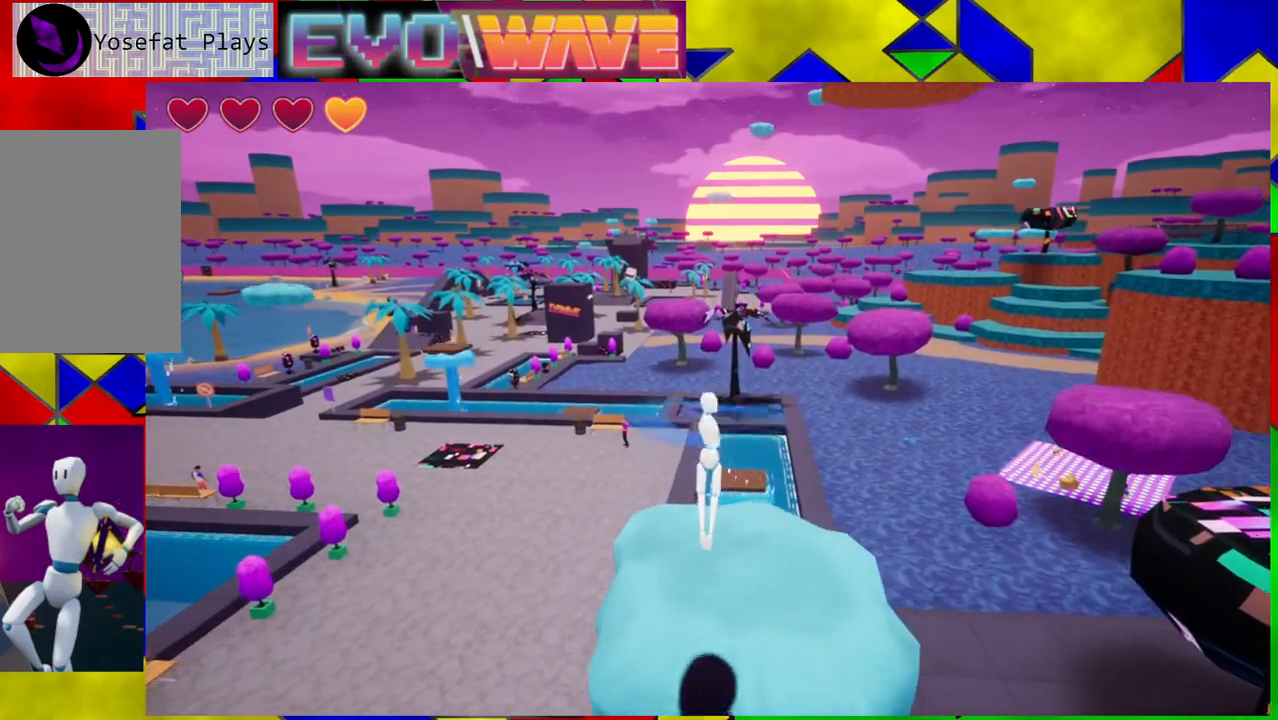
{"buttons": [], "left_stick": "up", "right_stick": "center", "events": [[133, "B", "up"], [183, "Y", "up"]]}
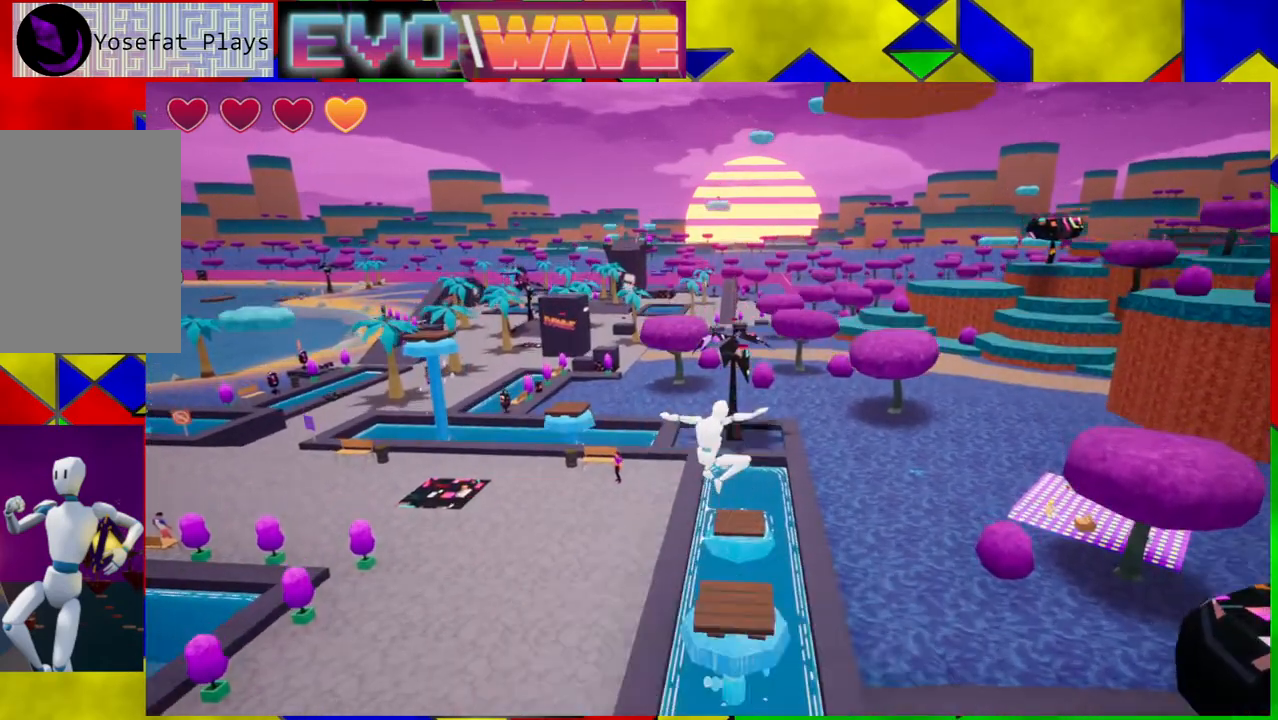
{"buttons": [], "left_stick": "up", "right_stick": "center", "events": []}
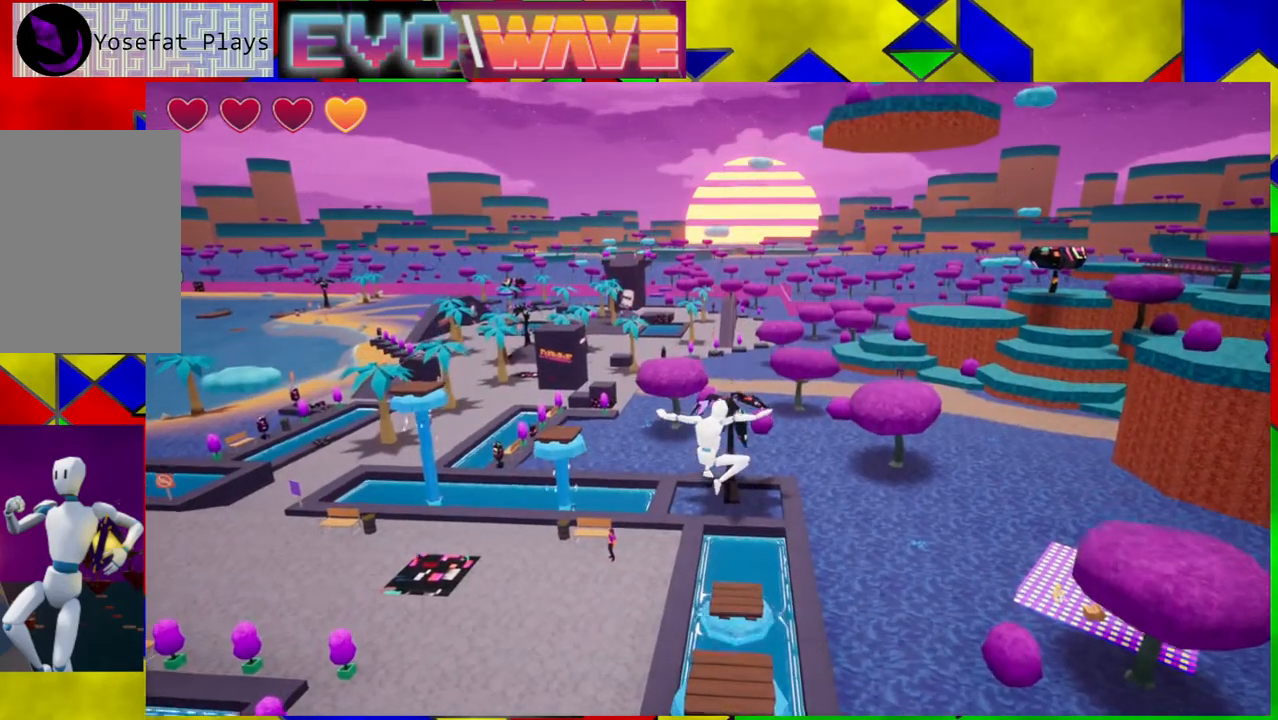
{"buttons": ["Y"], "left_stick": "up", "right_stick": "center", "events": [[317, "Y", "down"]]}
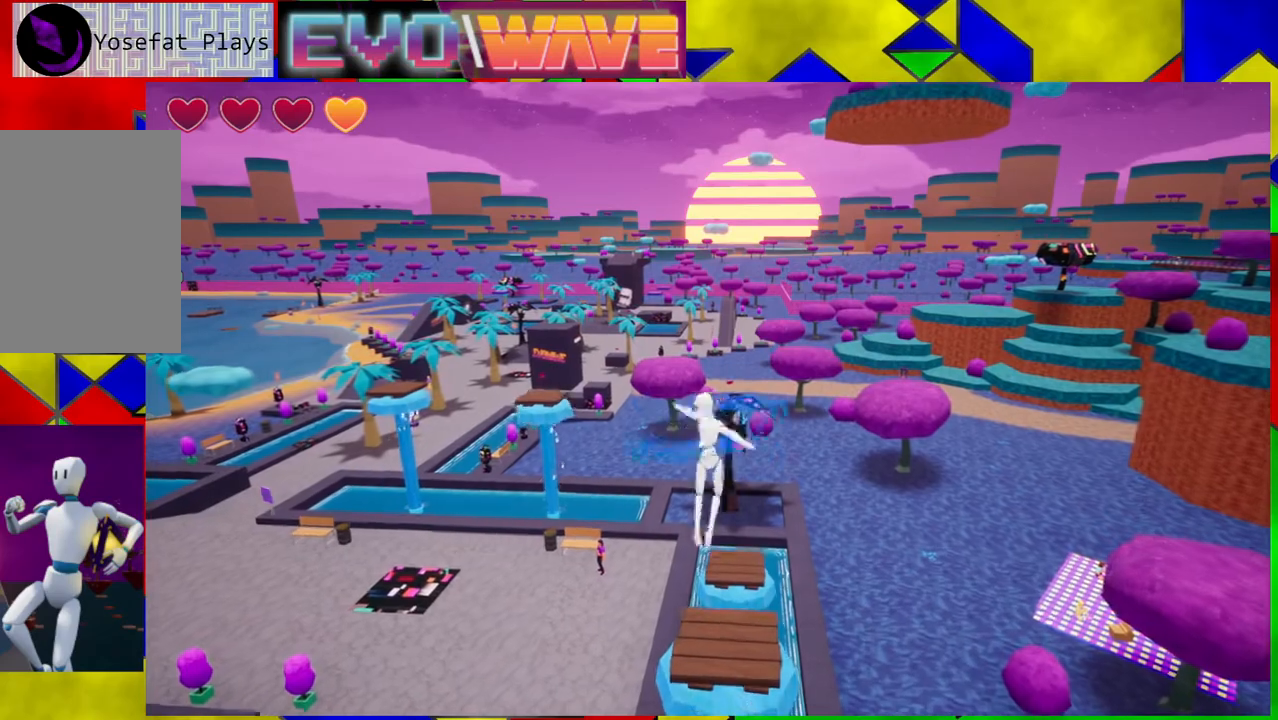
{"buttons": [], "left_stick": "up", "right_stick": "center", "events": [[383, "Y", "up"]]}